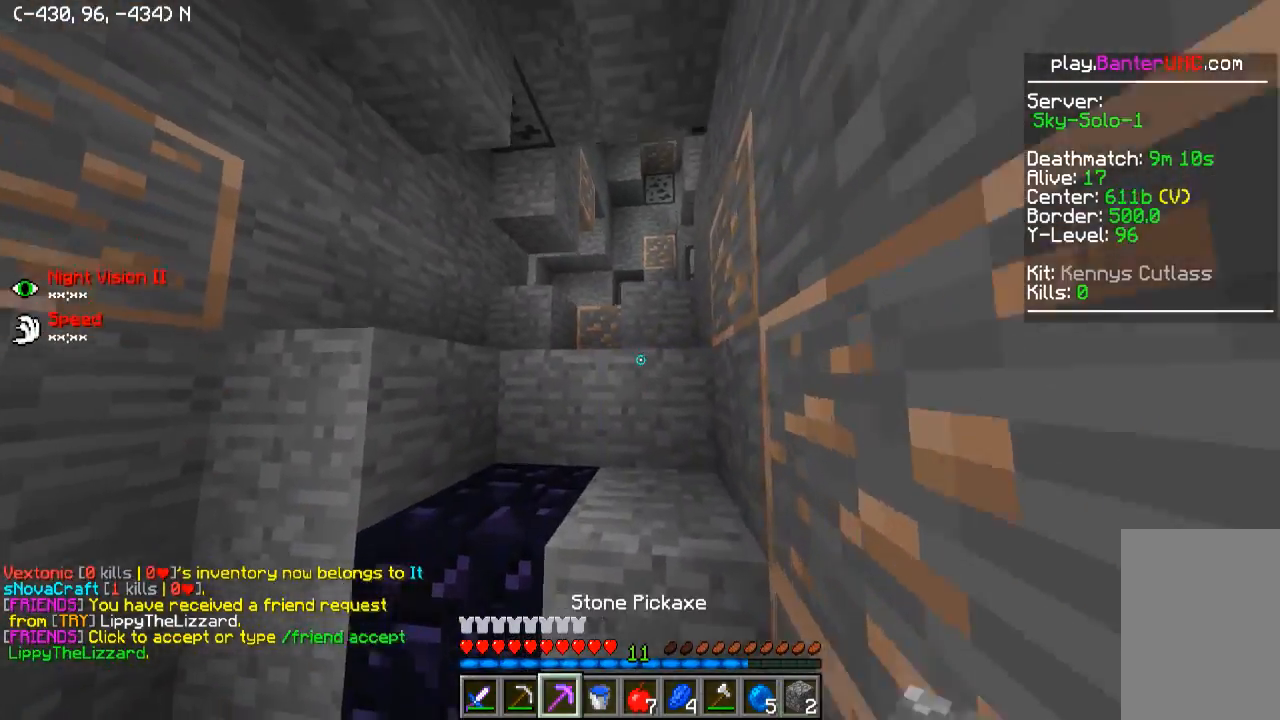
Gameplay with keyboard; each line is a JSON object with the keys held at the frame after it. "events" lists presses ("down") and releases ("up") of "a", "d", "s" and "w" between this image and that frame as [ms after this image, input, new state], when the widget could be followed in between. No other keys are recorded. Mouse input is not recorded.
{"keys": ["w"], "events": []}
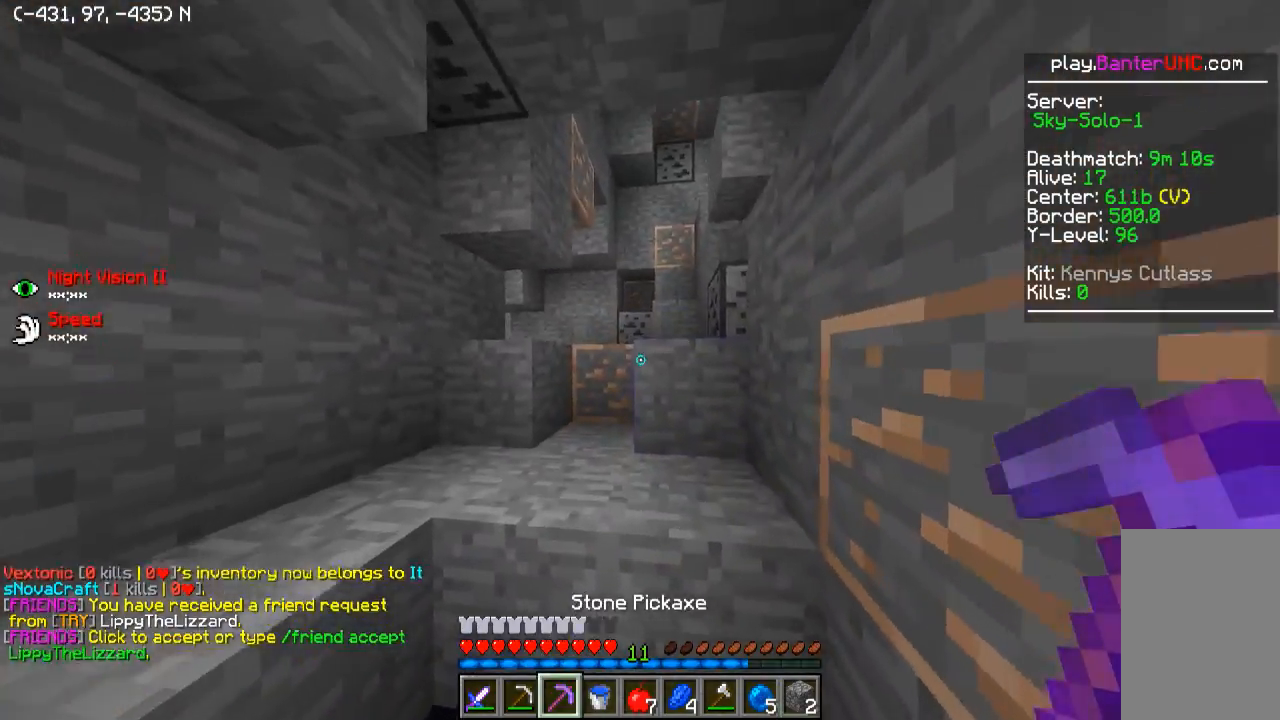
{"keys": ["w"], "events": [[250, "a", "down"], [450, "a", "up"]]}
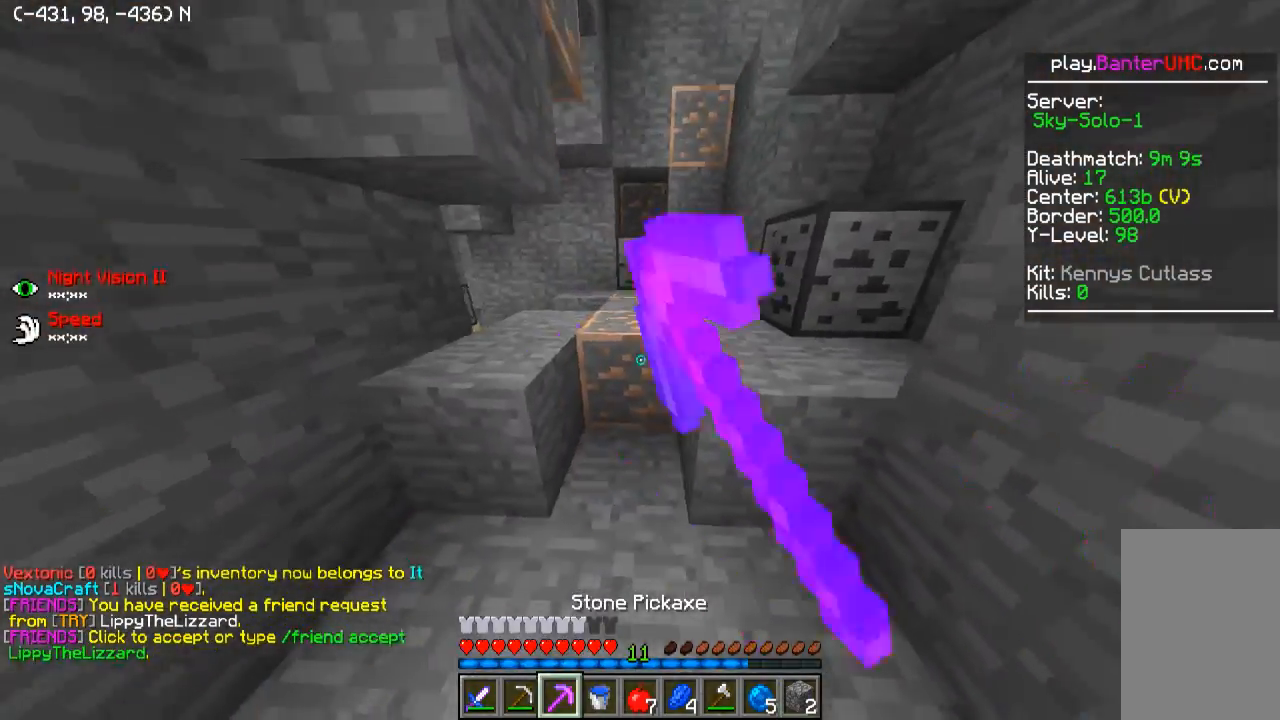
{"keys": [], "events": [[250, "w", "up"]]}
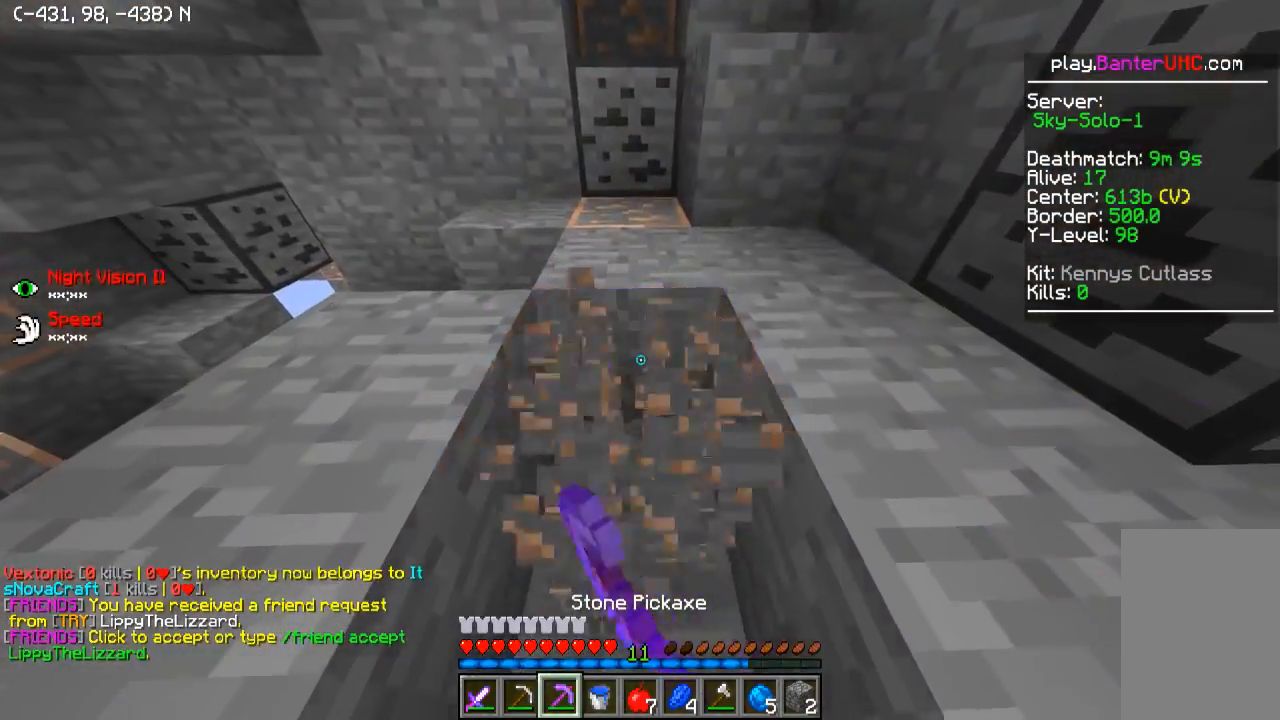
{"keys": ["d", "w"], "events": [[350, "w", "down"], [400, "d", "down"]]}
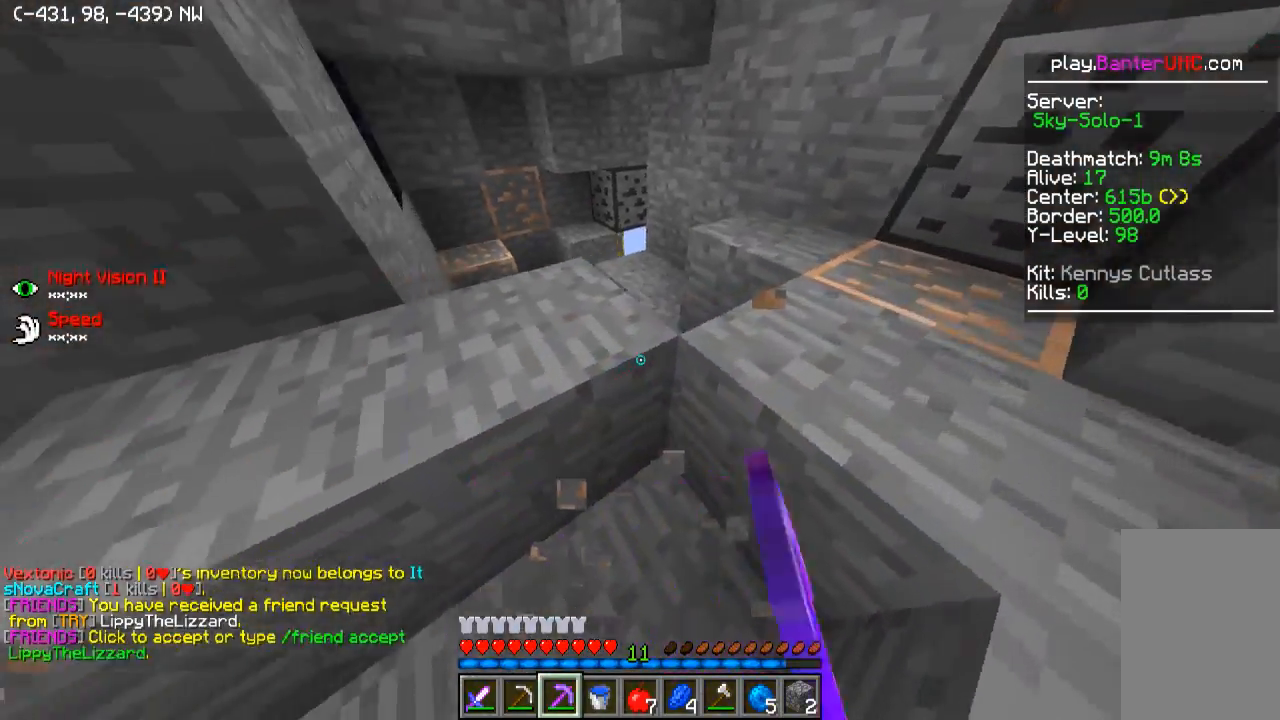
{"keys": ["a", "w"], "events": [[50, "d", "up"], [500, "a", "down"]]}
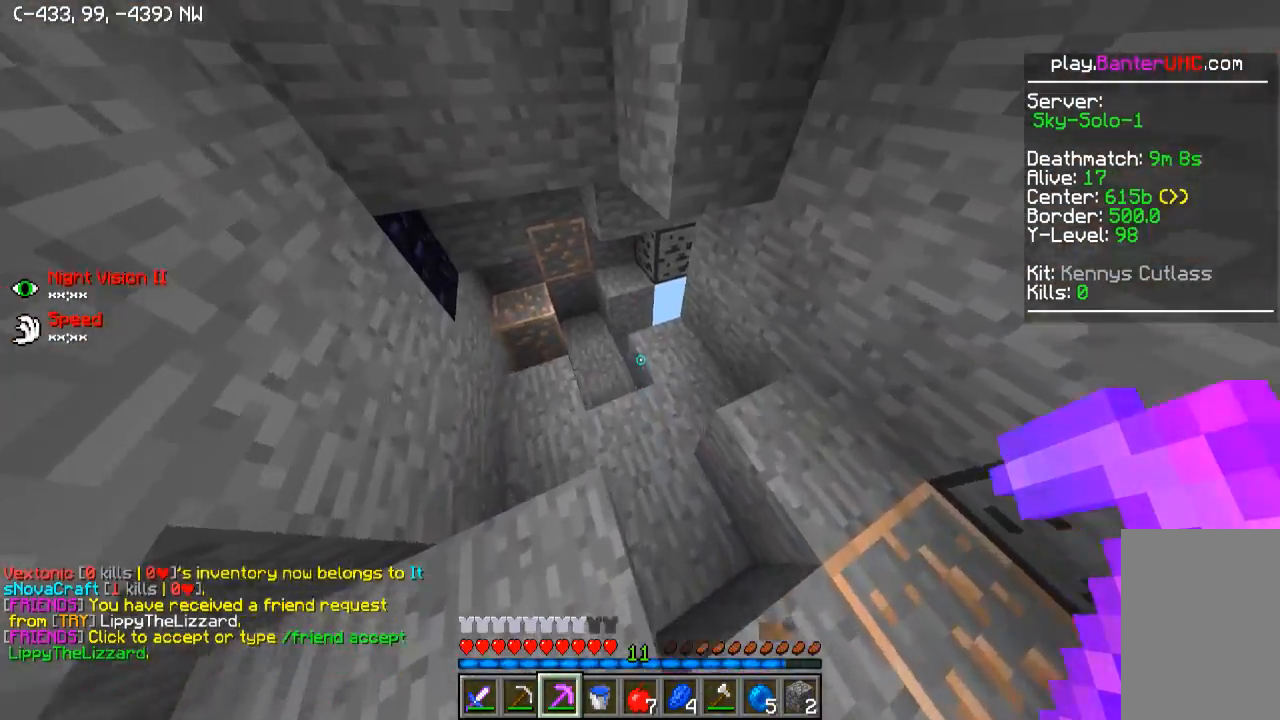
{"keys": ["a", "w"], "events": []}
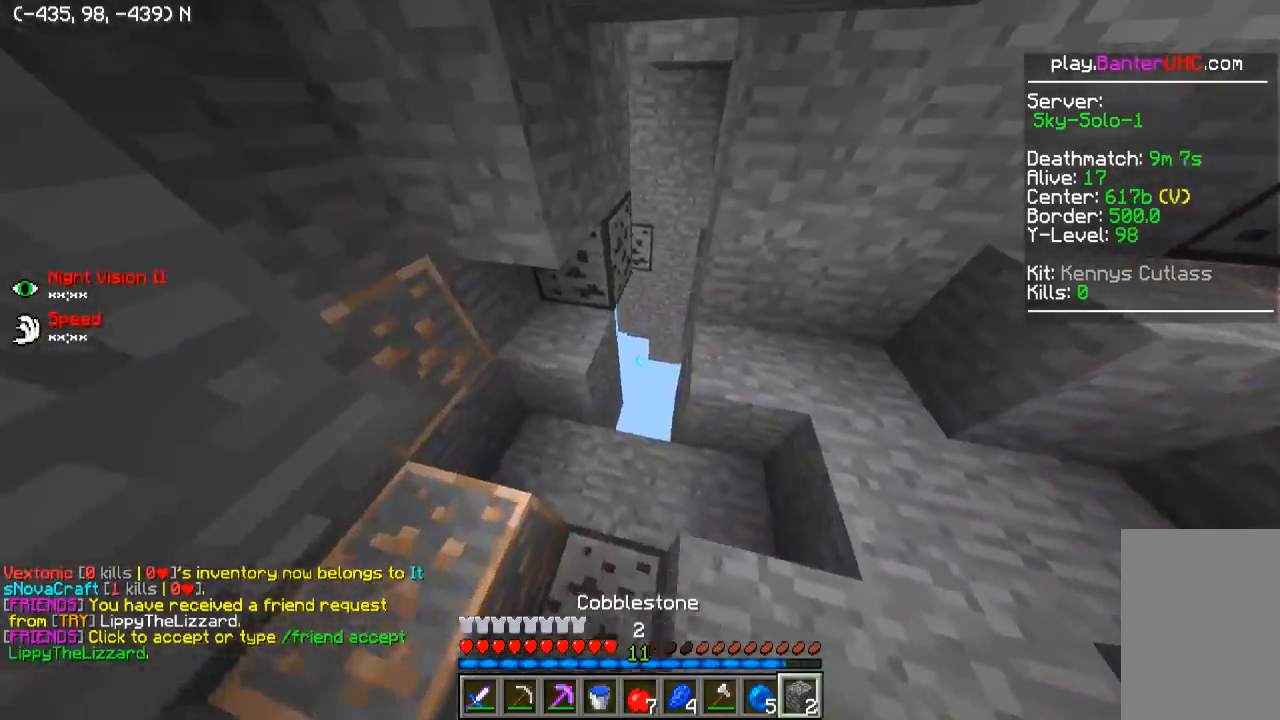
{"keys": ["d", "w"], "events": [[100, "a", "up"], [100, "w", "up"], [200, "d", "down"], [350, "w", "down"]]}
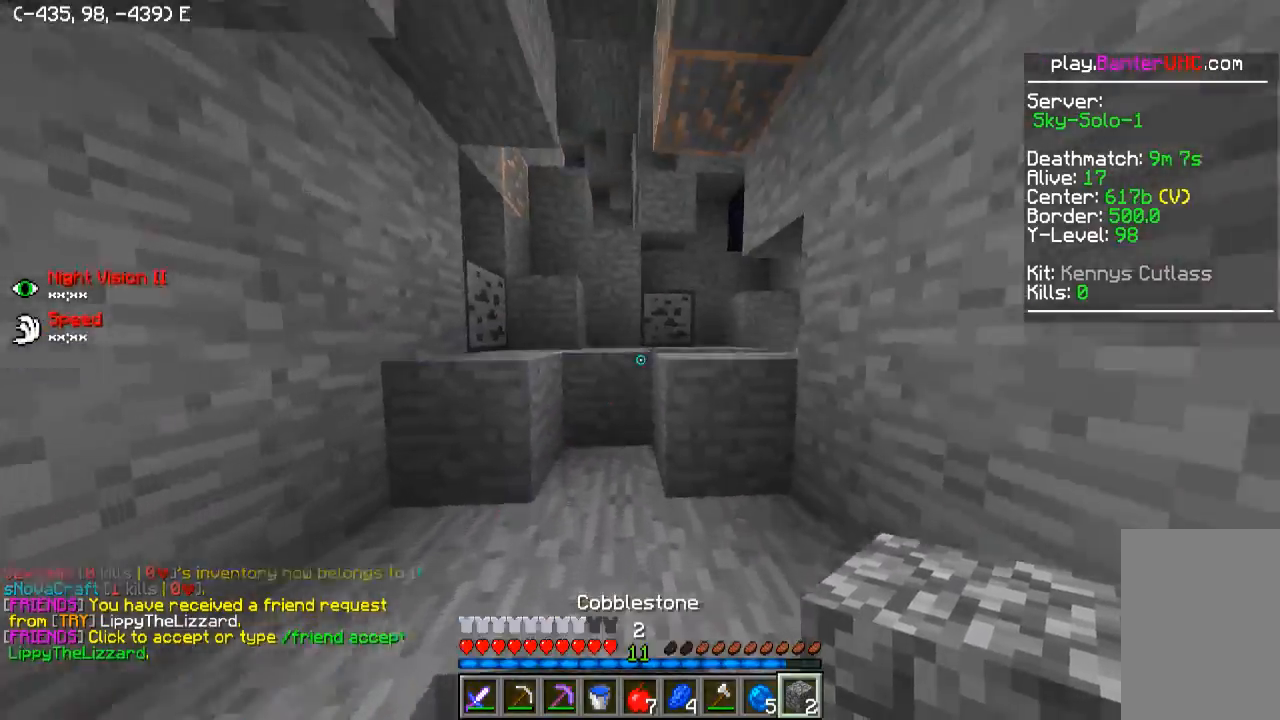
{"keys": ["w"], "events": [[300, "d", "up"]]}
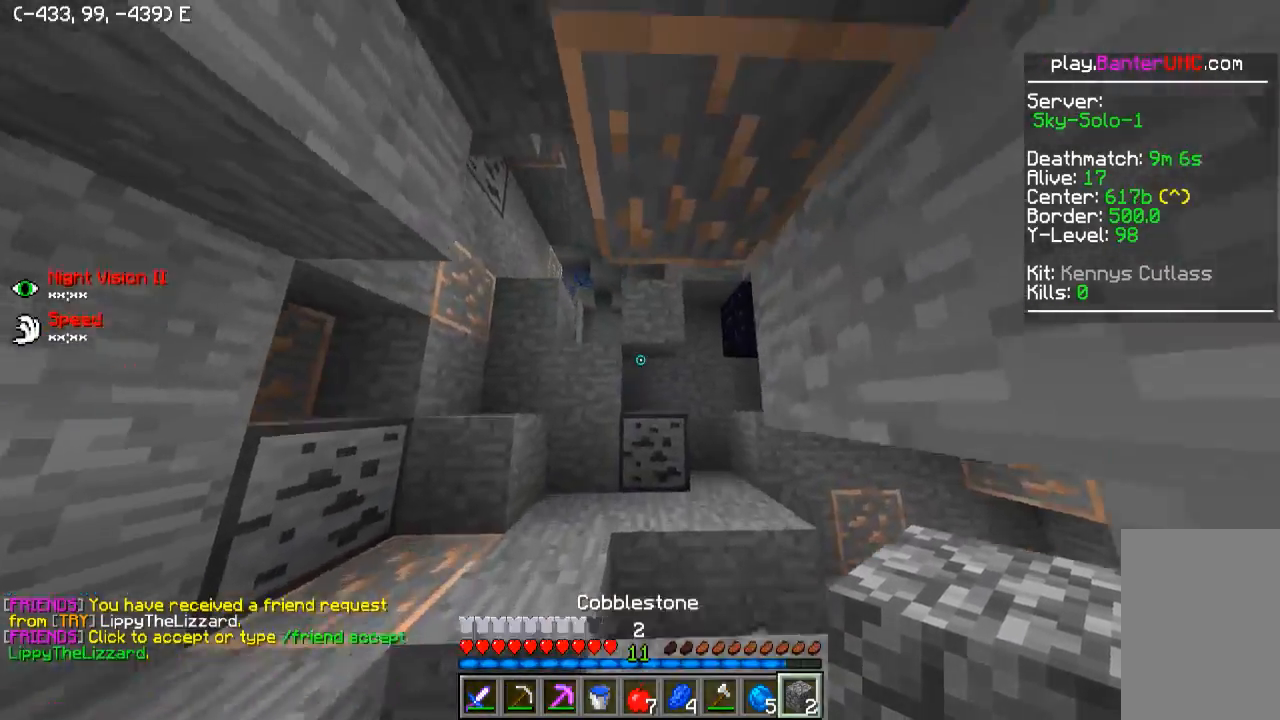
{"keys": ["w"], "events": [[100, "a", "down"], [300, "a", "up"]]}
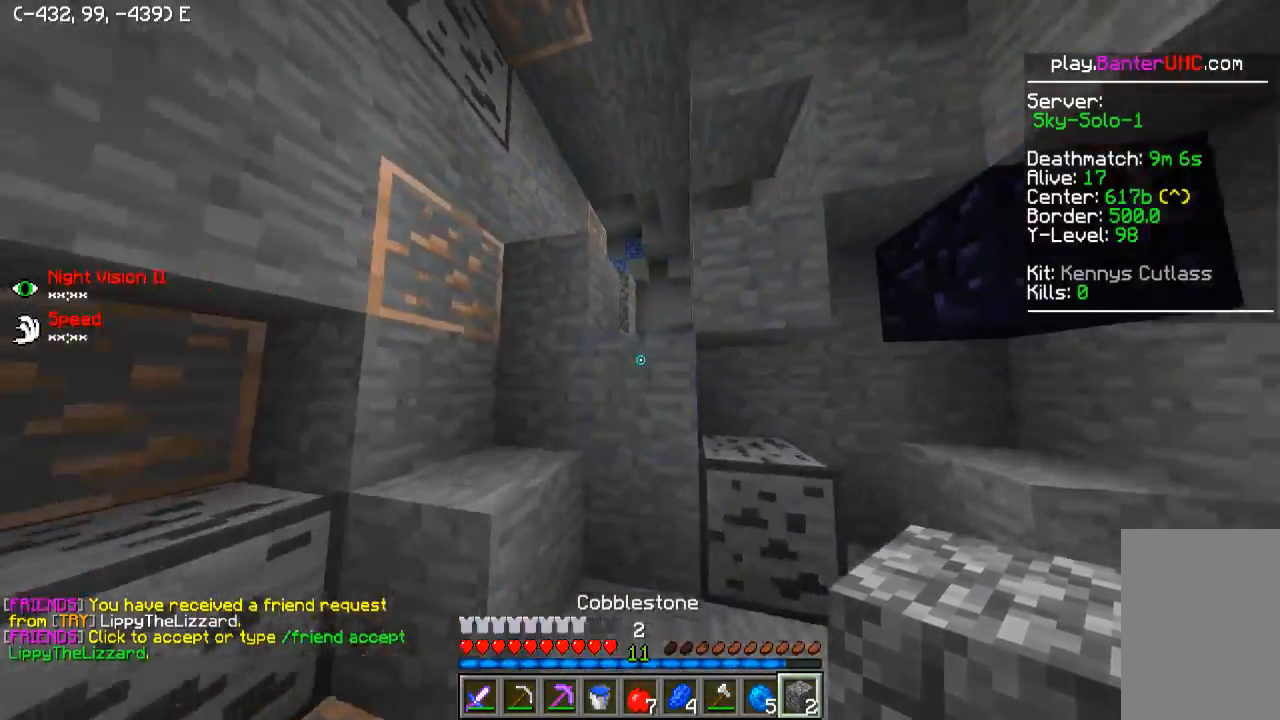
{"keys": [], "events": [[250, "d", "down"], [350, "w", "up"], [500, "d", "up"]]}
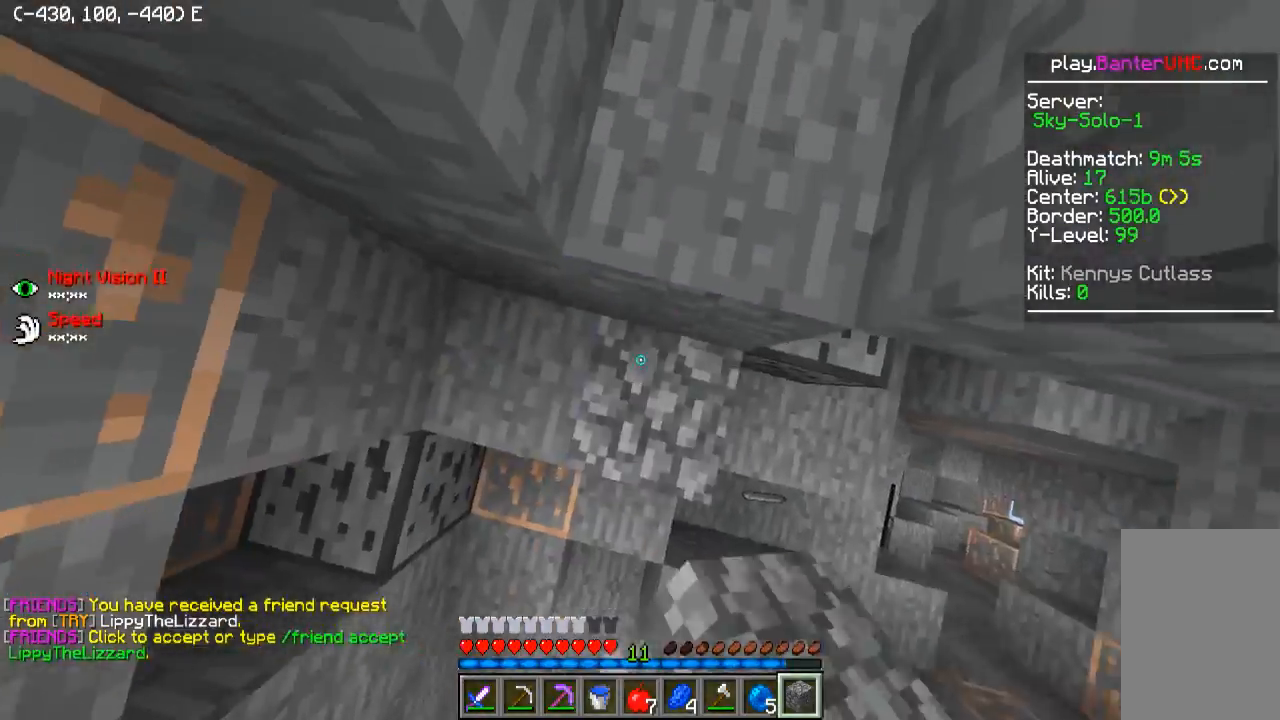
{"keys": ["d"], "events": [[150, "d", "down"]]}
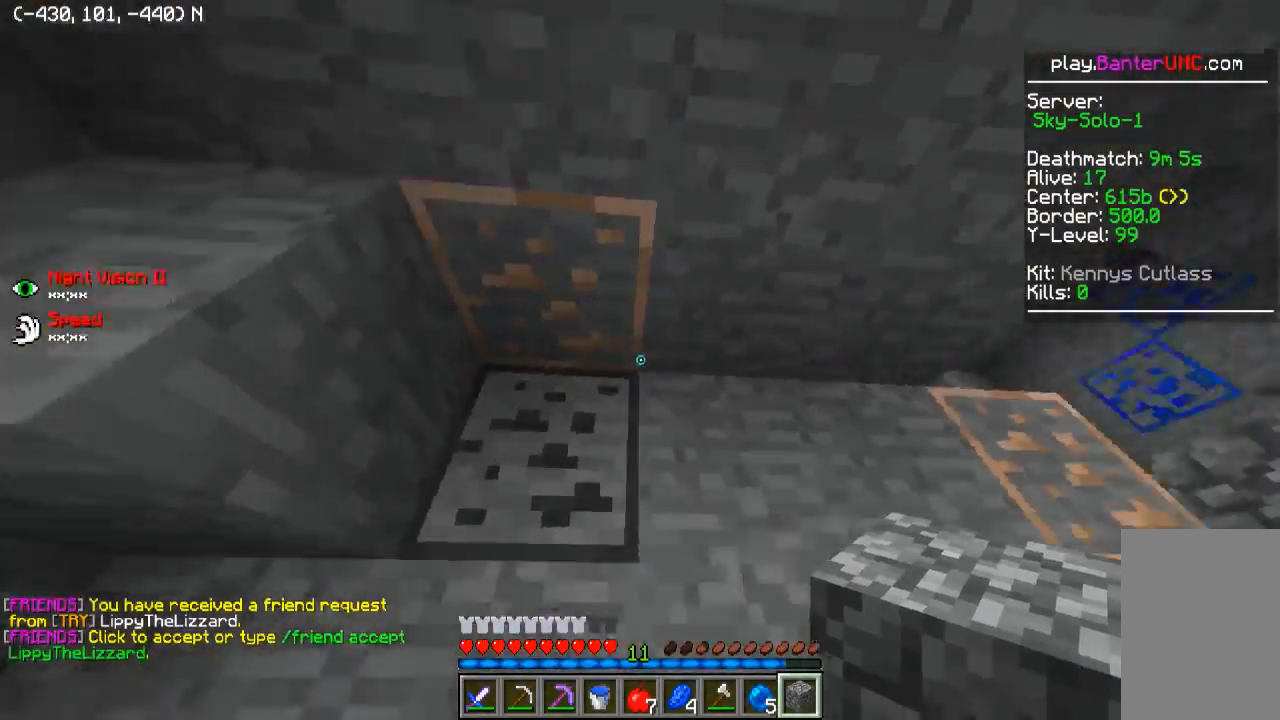
{"keys": ["w"], "events": [[150, "w", "down"], [250, "d", "up"]]}
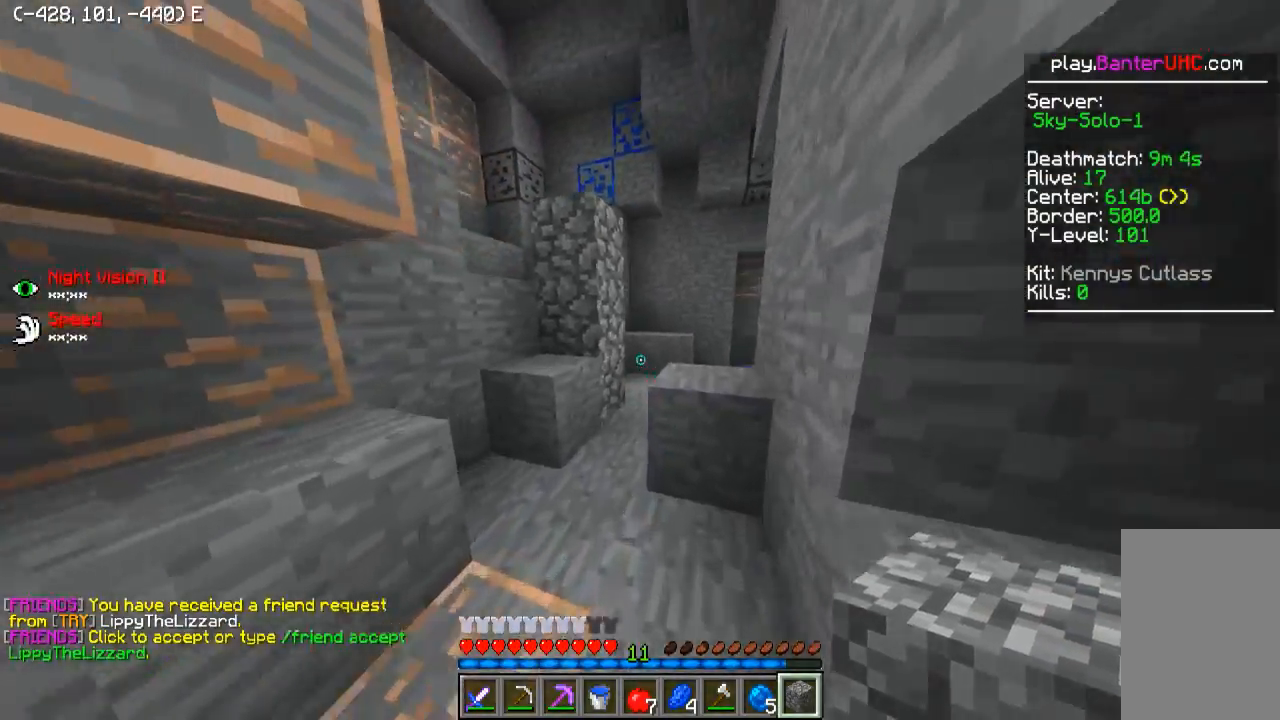
{"keys": ["a", "w"], "events": [[100, "a", "down"], [250, "a", "up"], [350, "a", "down"]]}
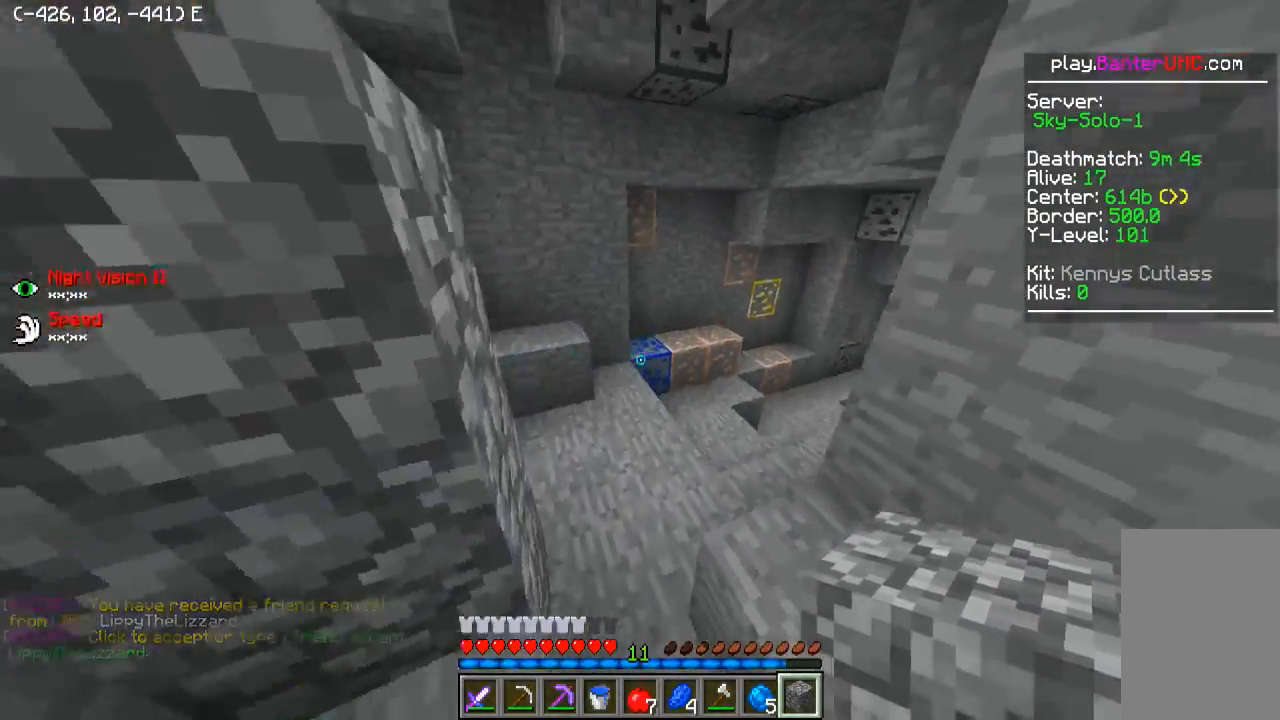
{"keys": ["w"], "events": [[250, "a", "up"]]}
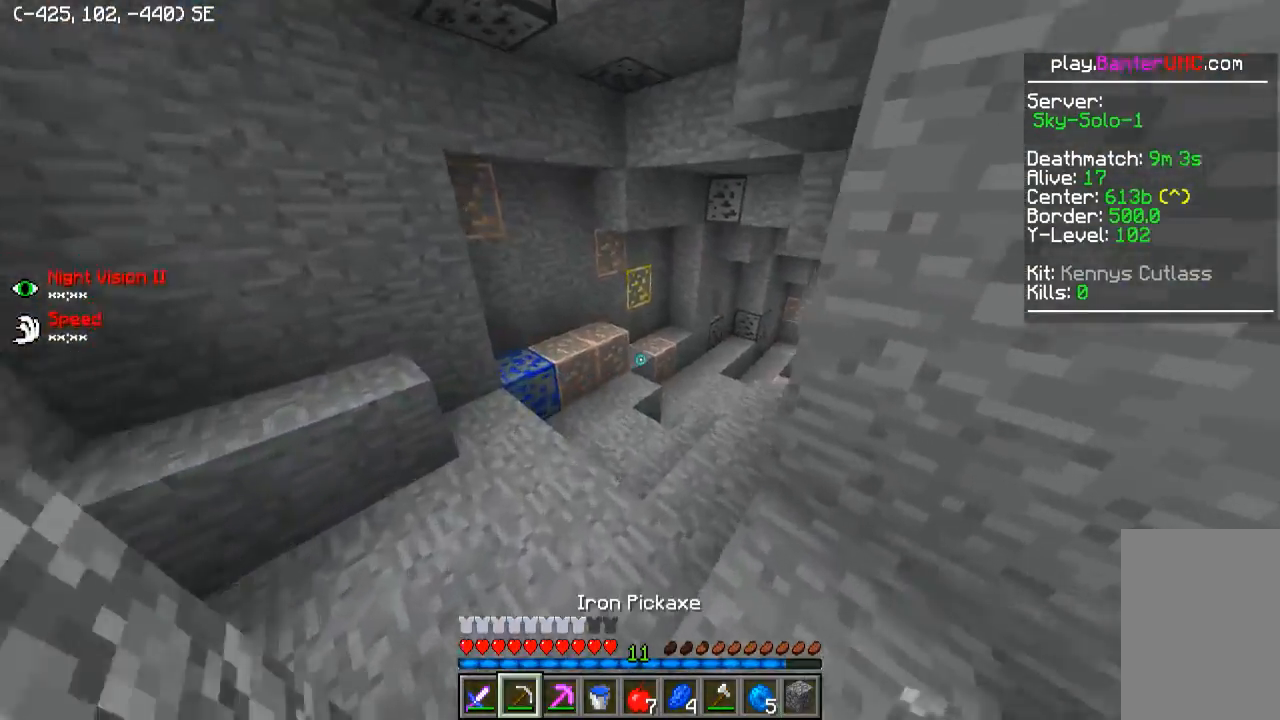
{"keys": ["w"], "events": []}
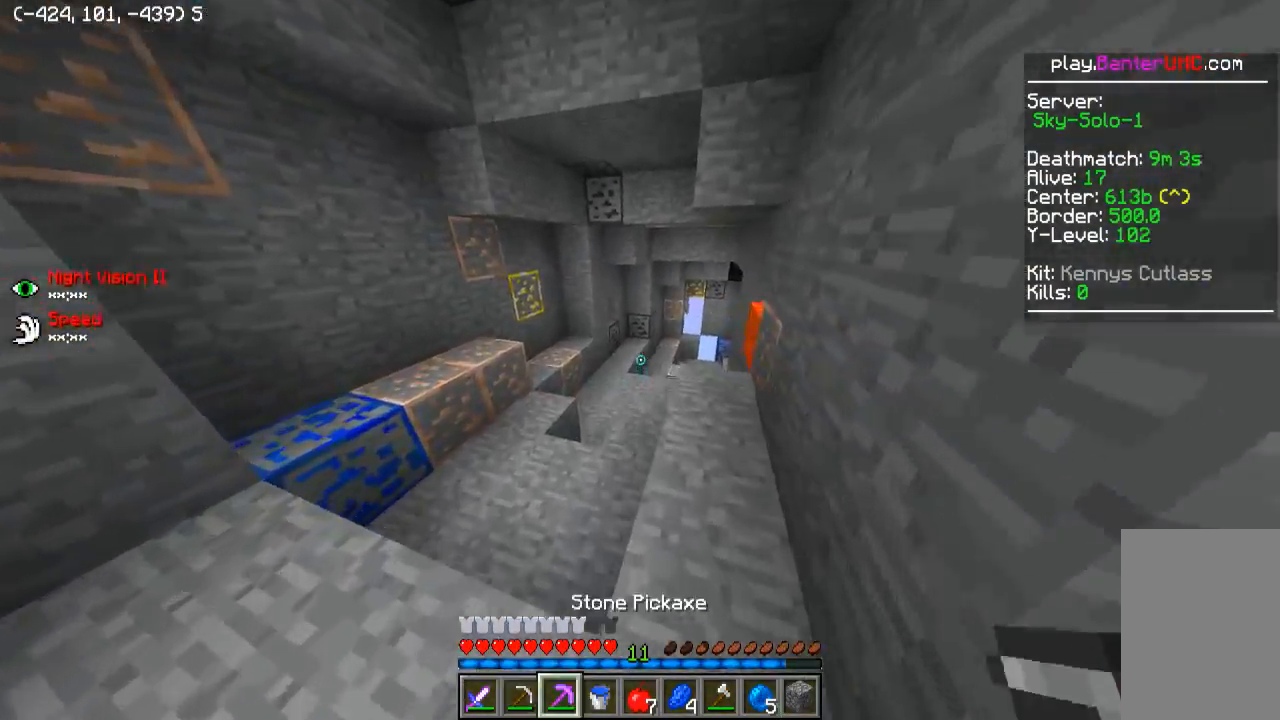
{"keys": ["w"], "events": [[150, "a", "down"], [250, "a", "up"]]}
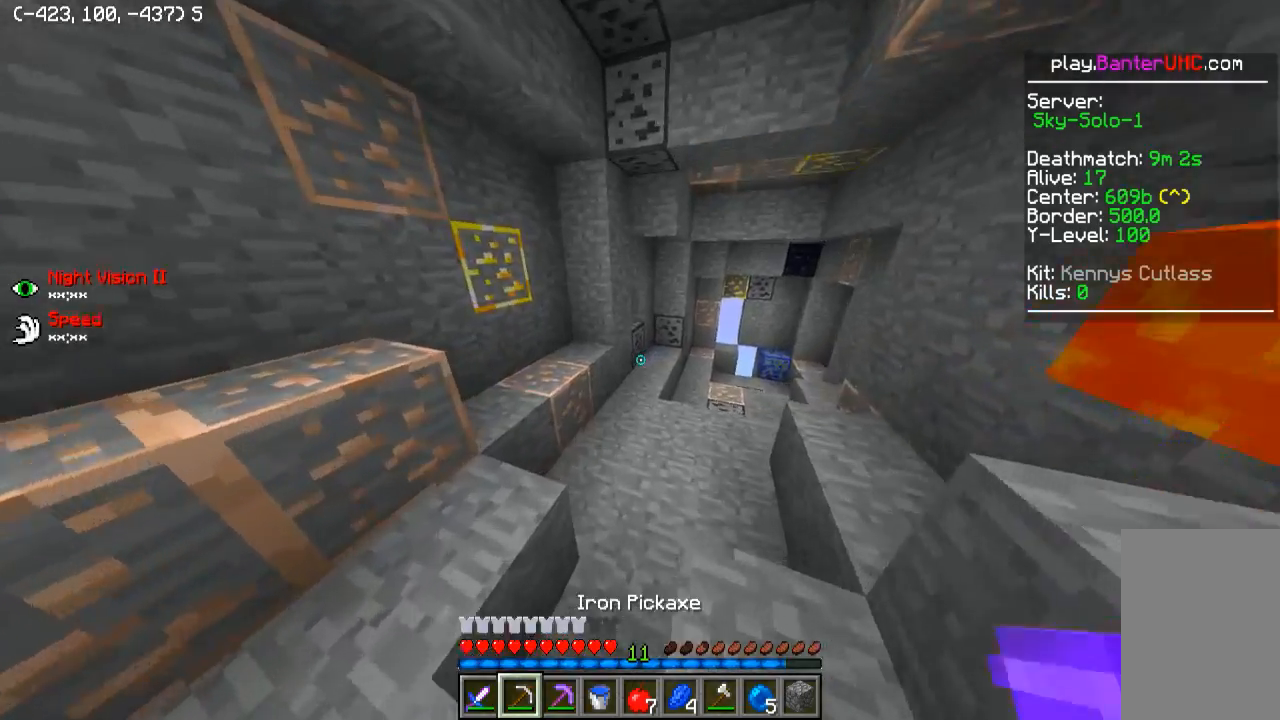
{"keys": ["w"], "events": []}
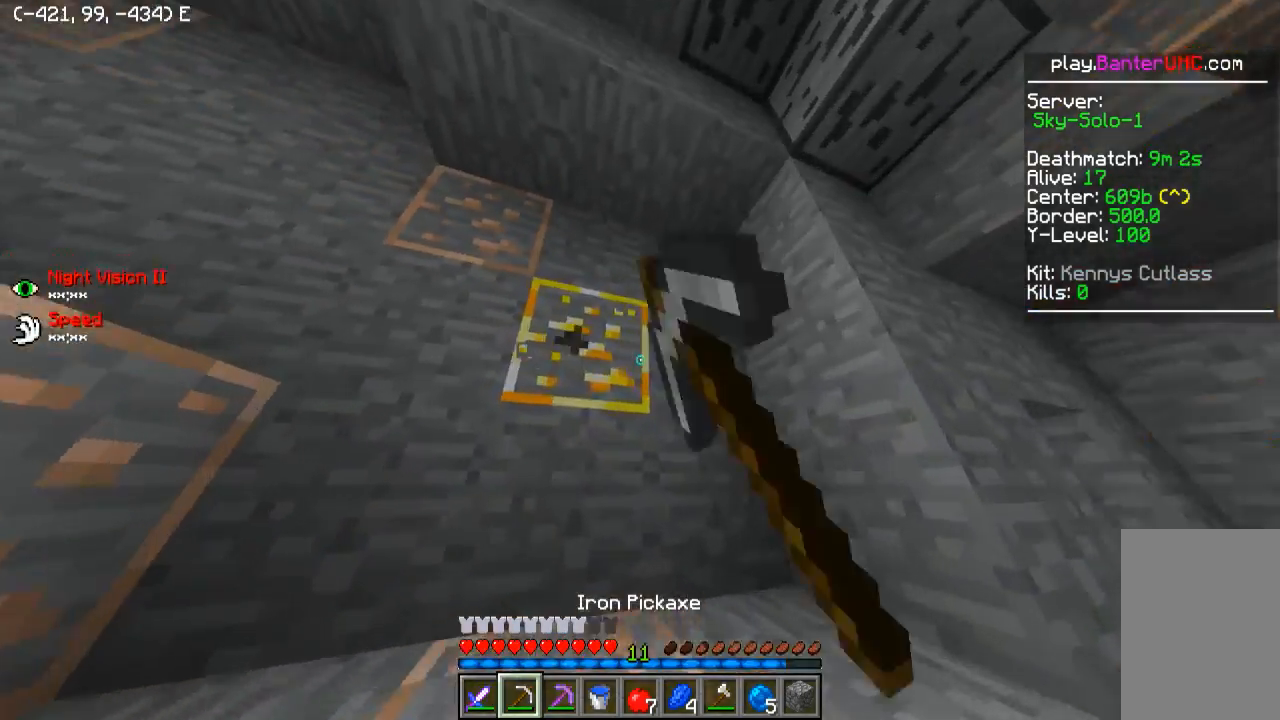
{"keys": [], "events": [[50, "w", "up"]]}
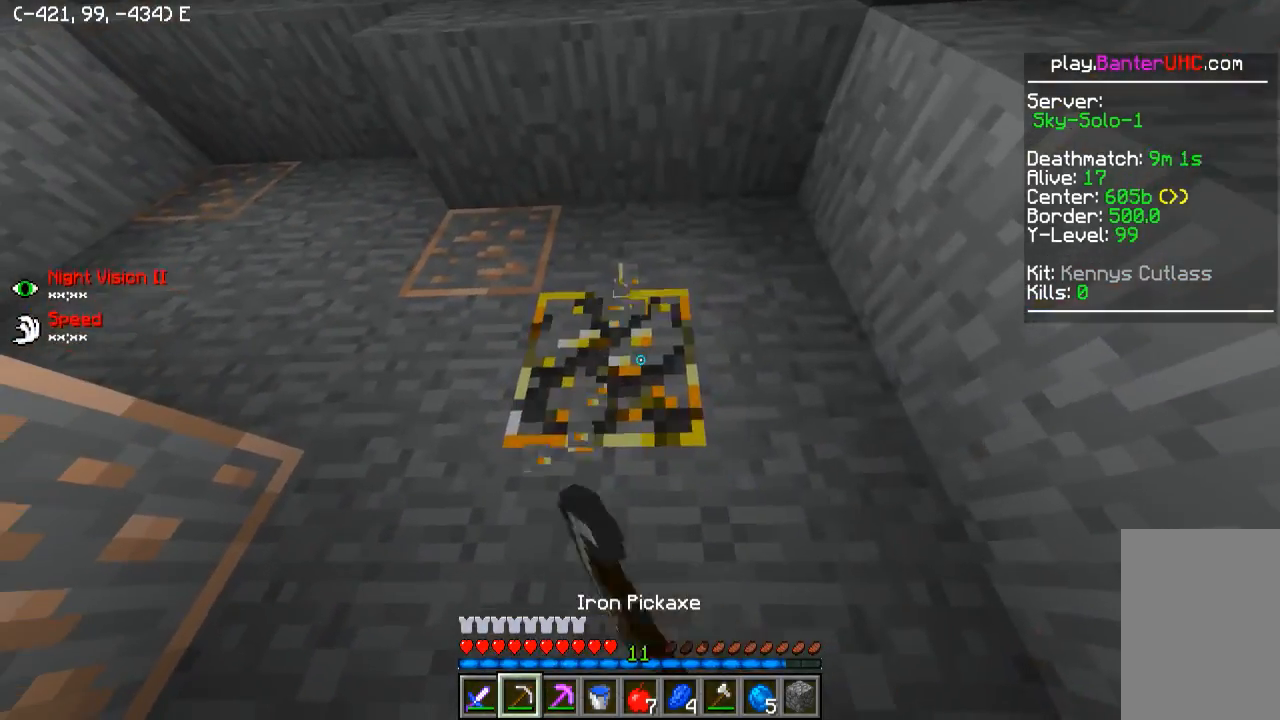
{"keys": ["w"], "events": [[300, "w", "down"]]}
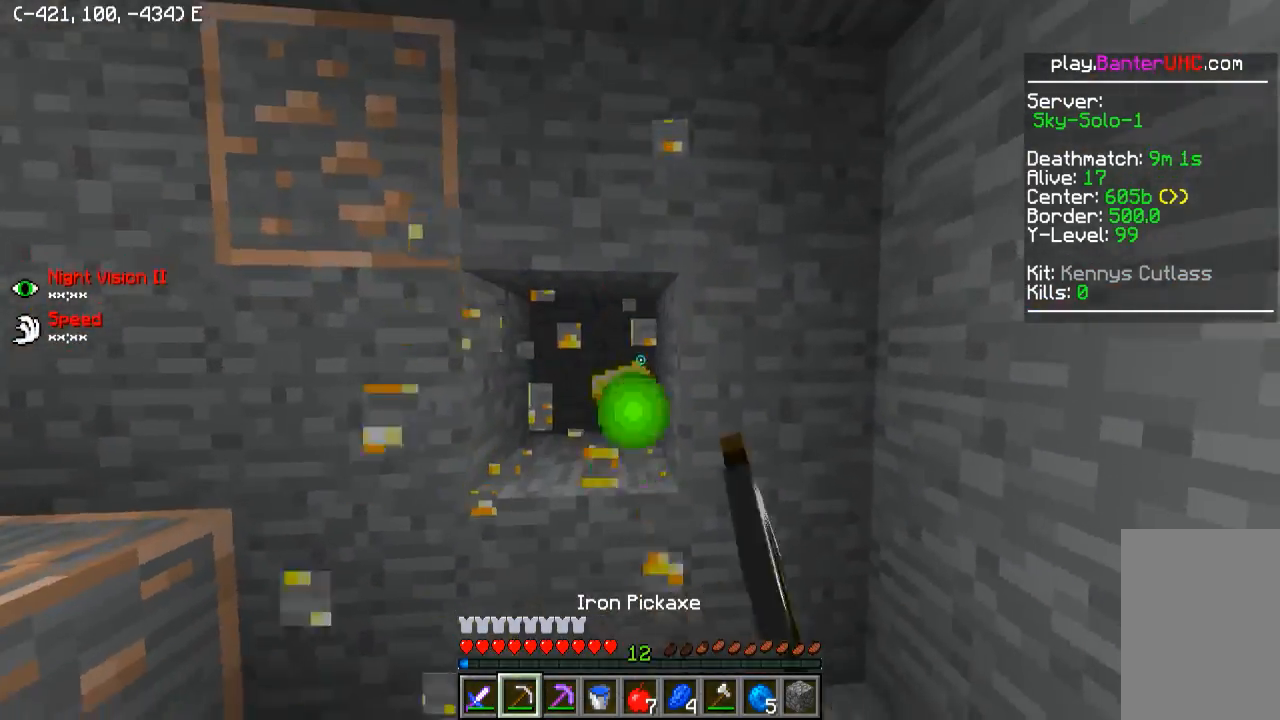
{"keys": ["w"], "events": [[150, "a", "down"], [350, "a", "up"]]}
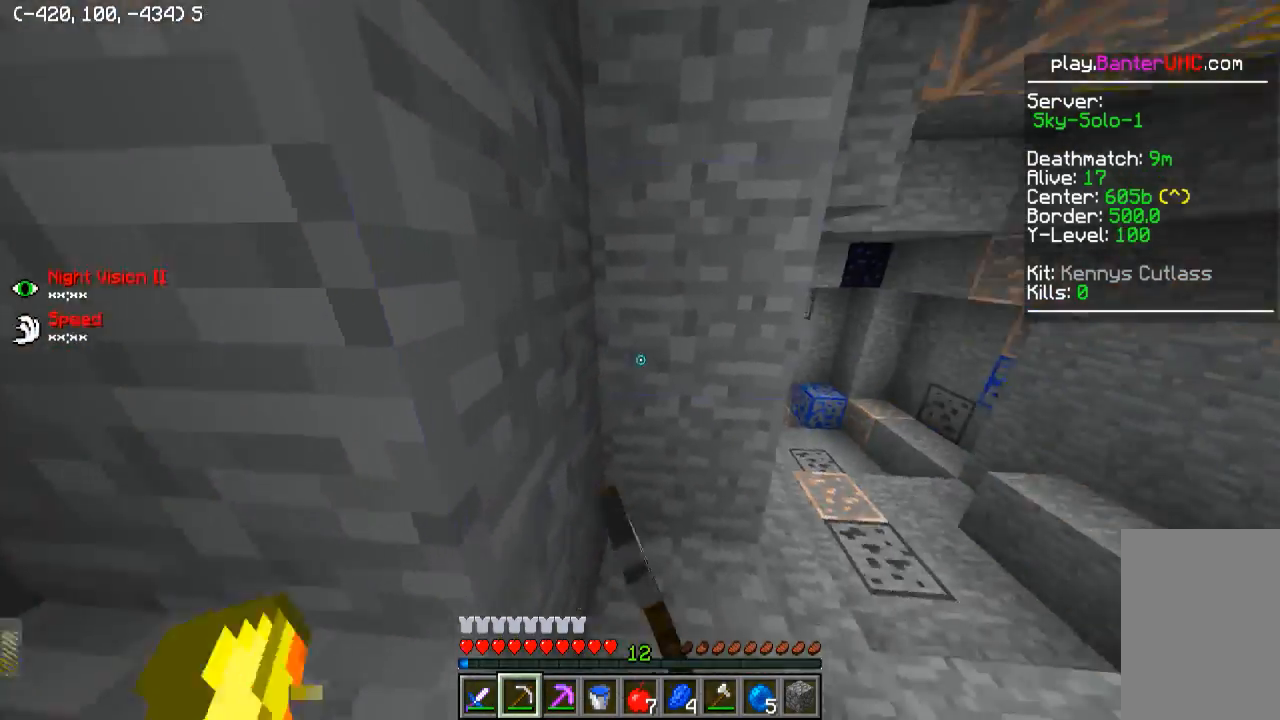
{"keys": ["d", "w"], "events": [[450, "d", "down"]]}
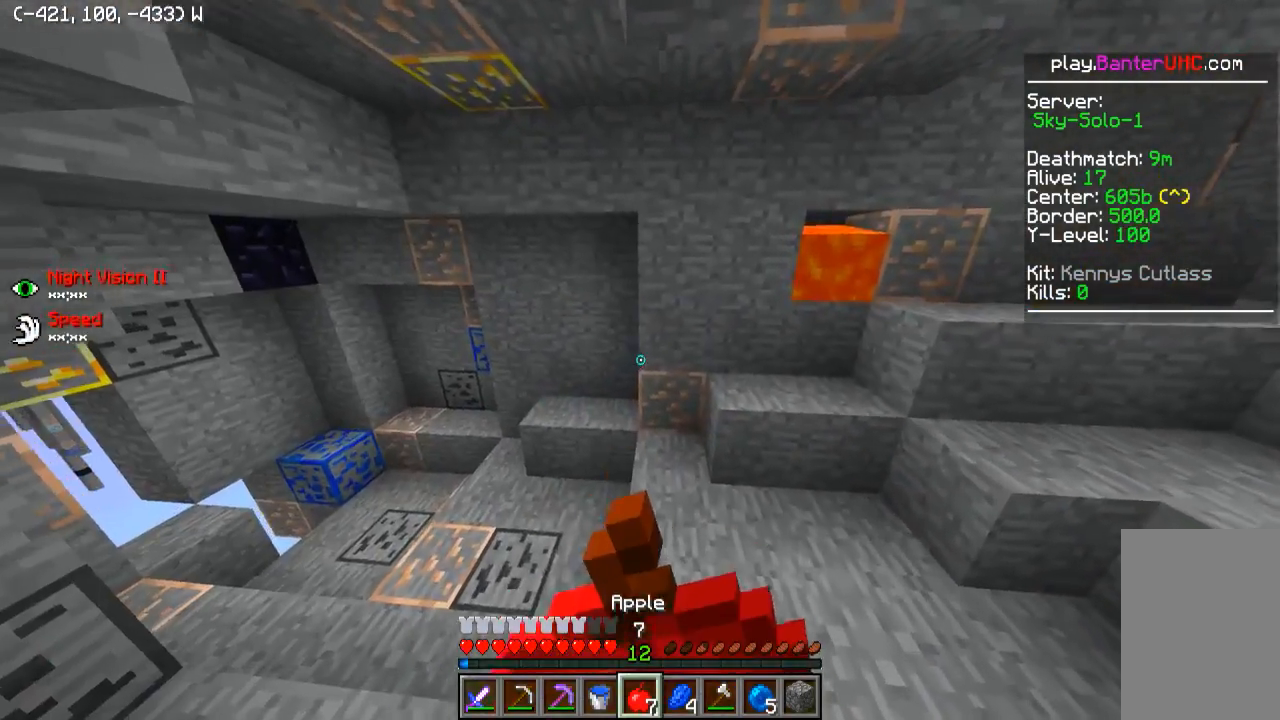
{"keys": ["w"], "events": [[450, "d", "up"]]}
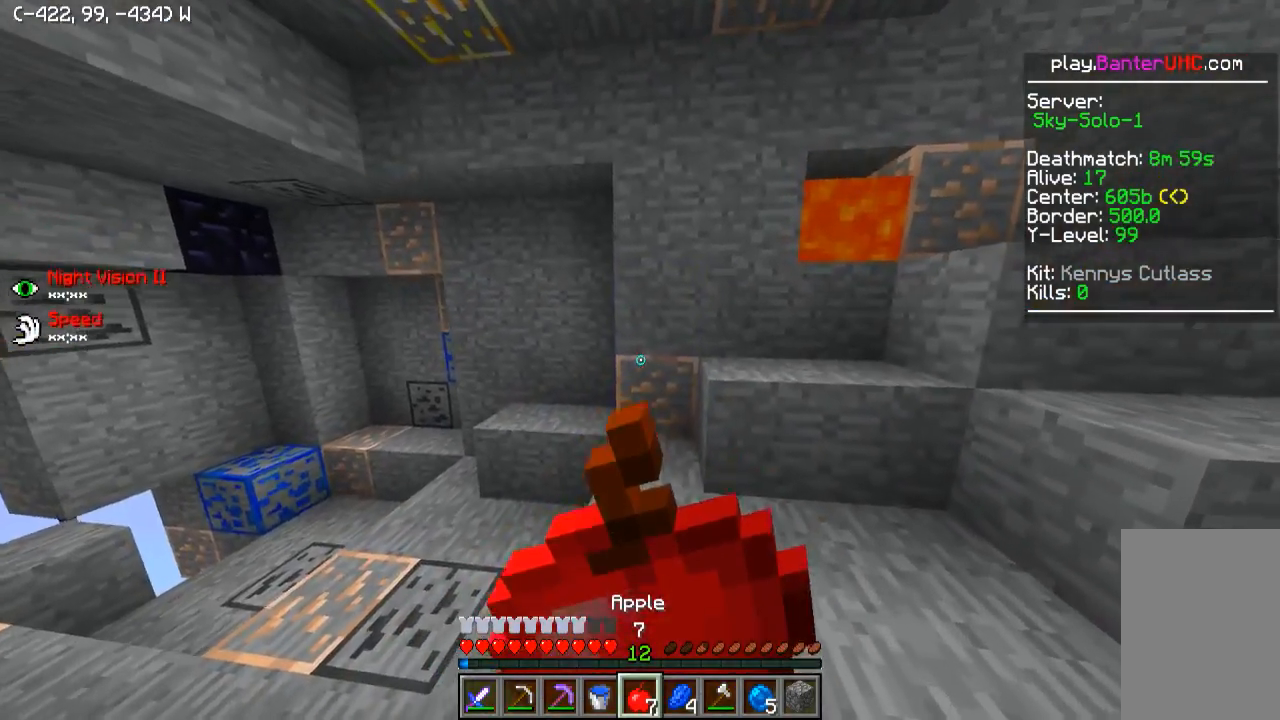
{"keys": ["d", "w"], "events": [[250, "a", "down"], [450, "a", "up"], [500, "d", "down"]]}
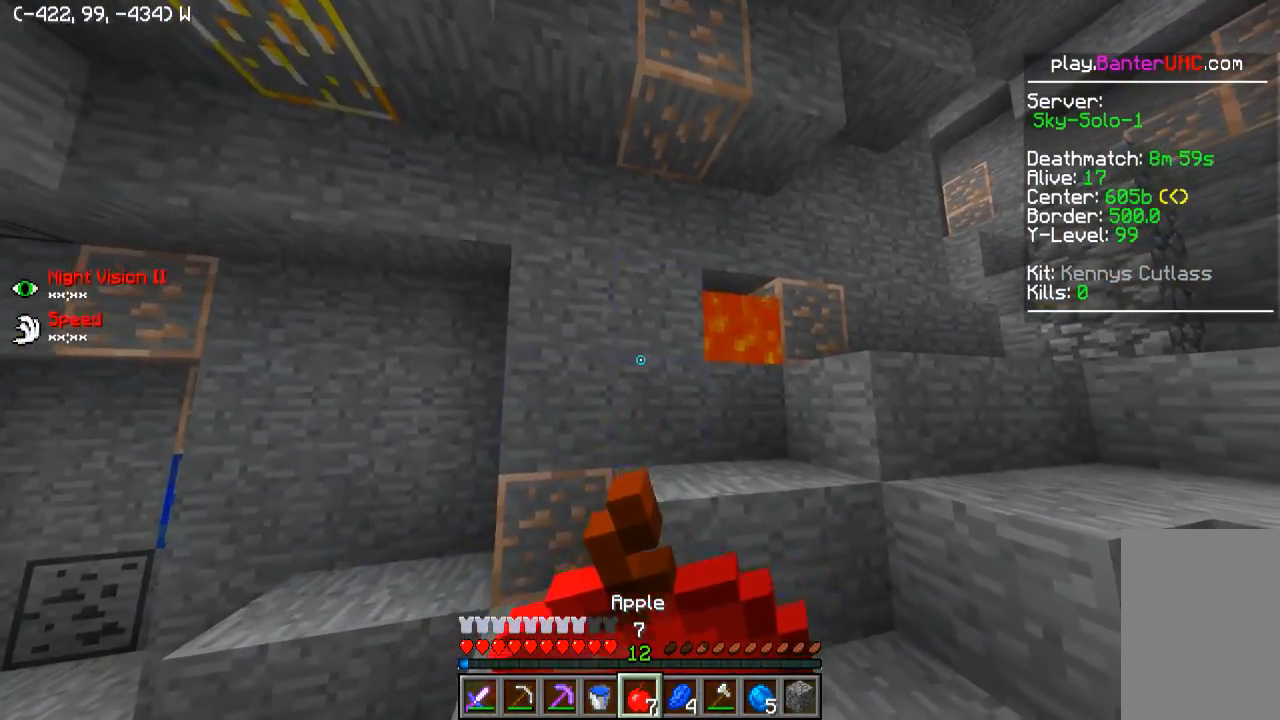
{"keys": ["d", "w"], "events": []}
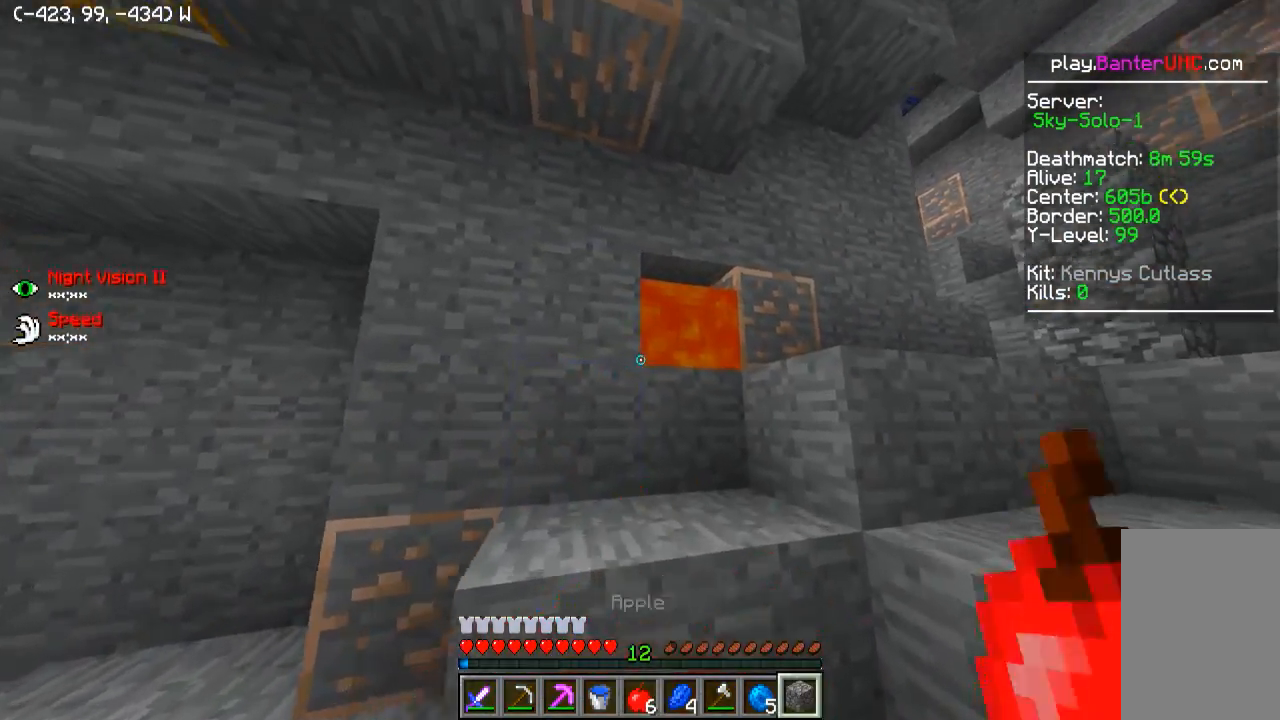
{"keys": ["w"], "events": [[50, "d", "up"], [100, "a", "down"], [100, "w", "up"], [300, "w", "down"], [350, "a", "up"]]}
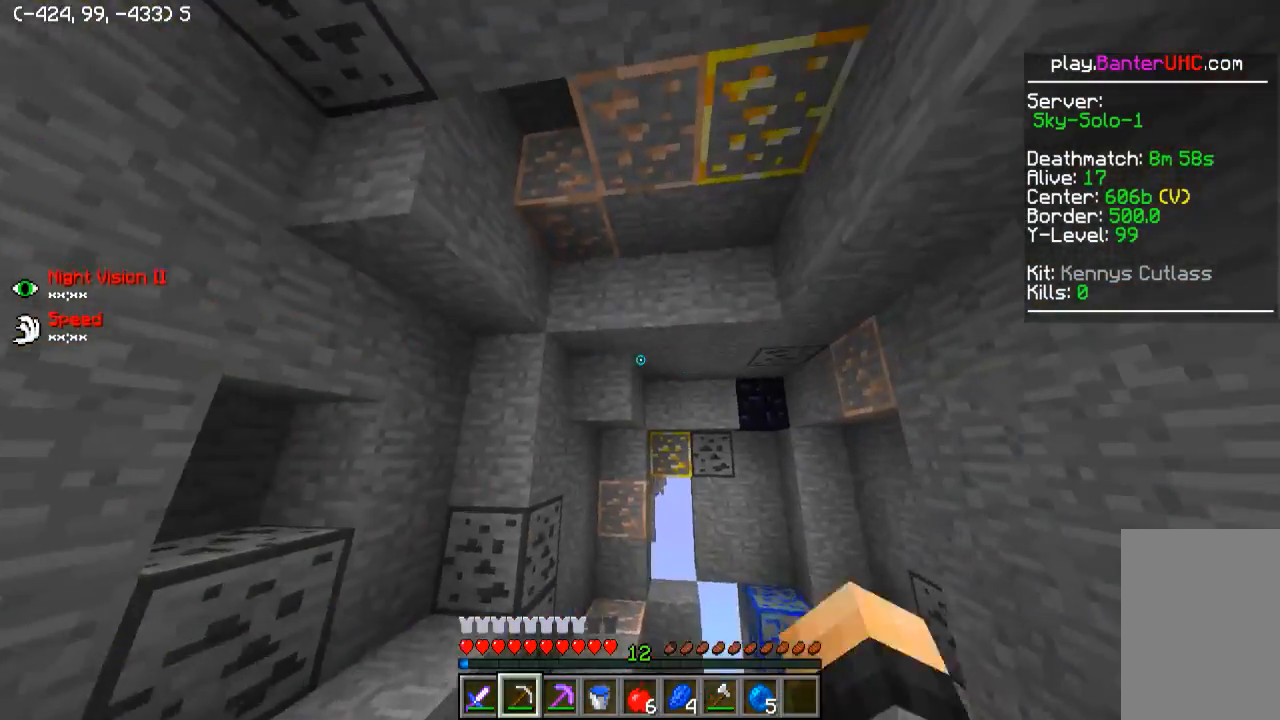
{"keys": [], "events": [[300, "w", "up"], [350, "d", "down"], [500, "d", "up"]]}
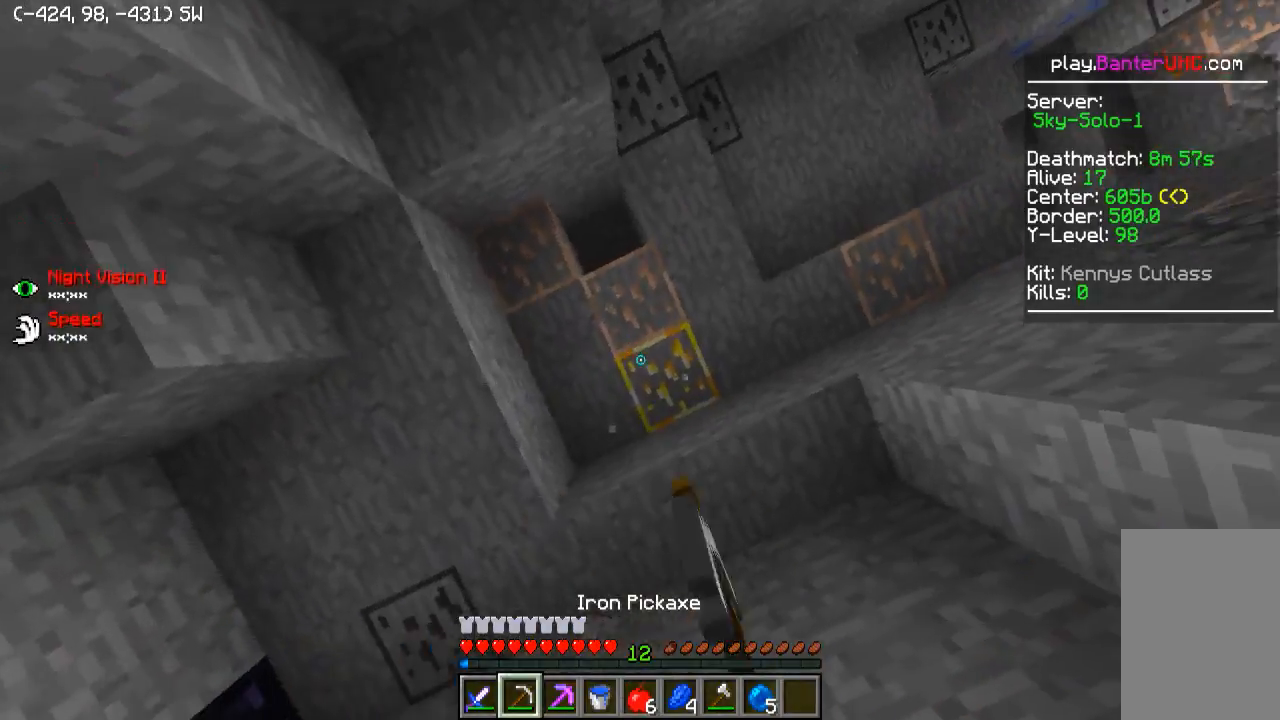
{"keys": [], "events": []}
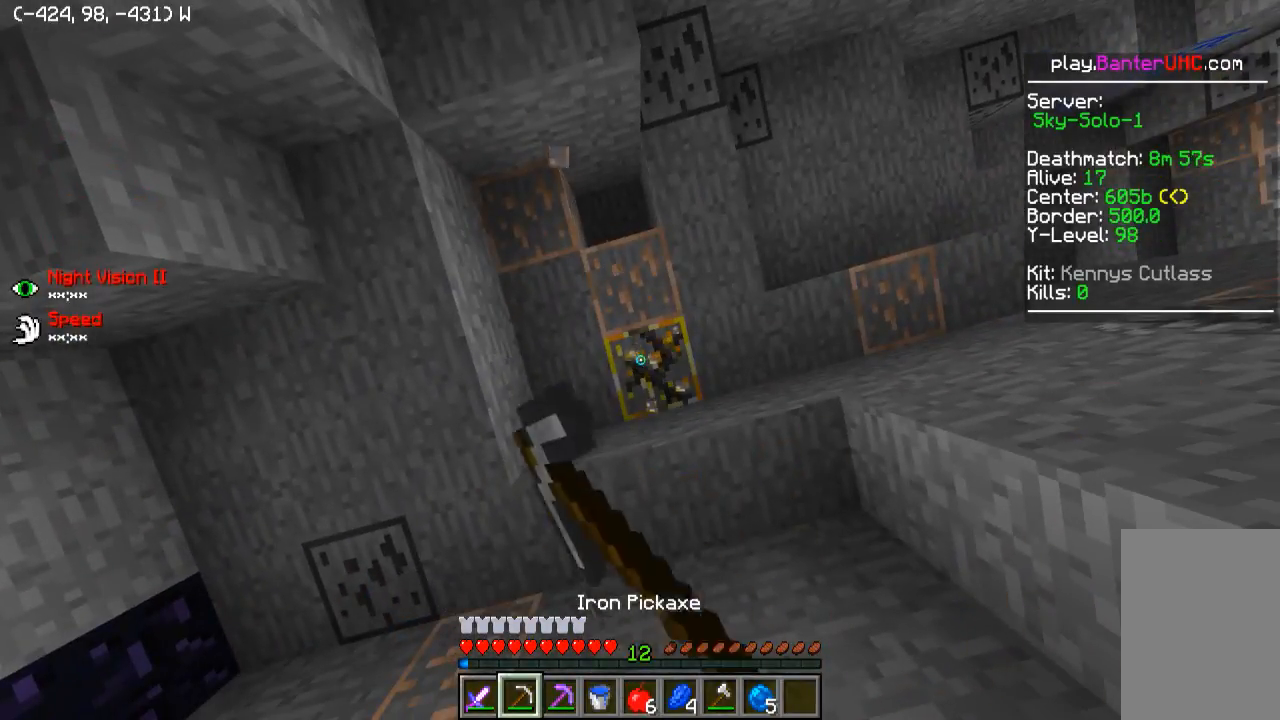
{"keys": [], "events": []}
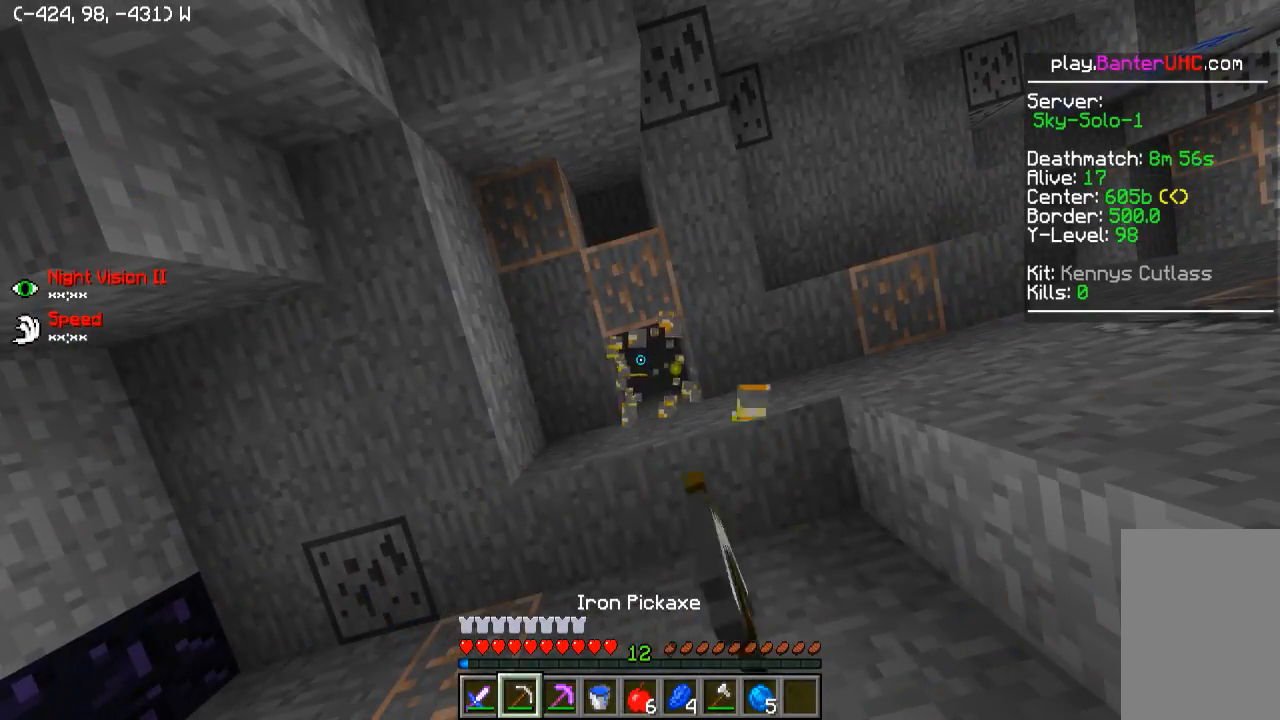
{"keys": ["w"], "events": [[250, "d", "down"], [250, "w", "down"], [350, "d", "up"]]}